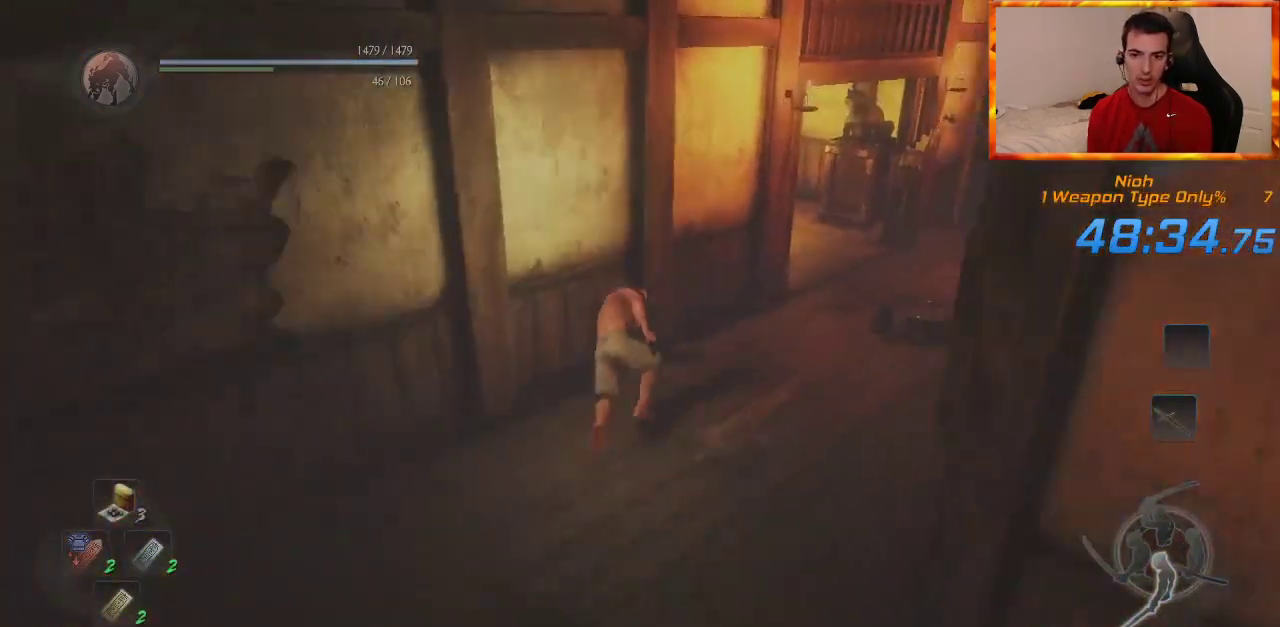
Gameplay with a controller (PlayStation layout); each line is a JSON object with the inputs held at the frame after it (dt_ms = milliseconds from this image to that frame). "events" lists button and stick changes between this image and that frame as [ms after this image, input, new state], when the widget could be followed in between.
{"dt_ms": 500, "buttons": ["CROSS"], "left_stick": "up", "right_stick": "center", "events": []}
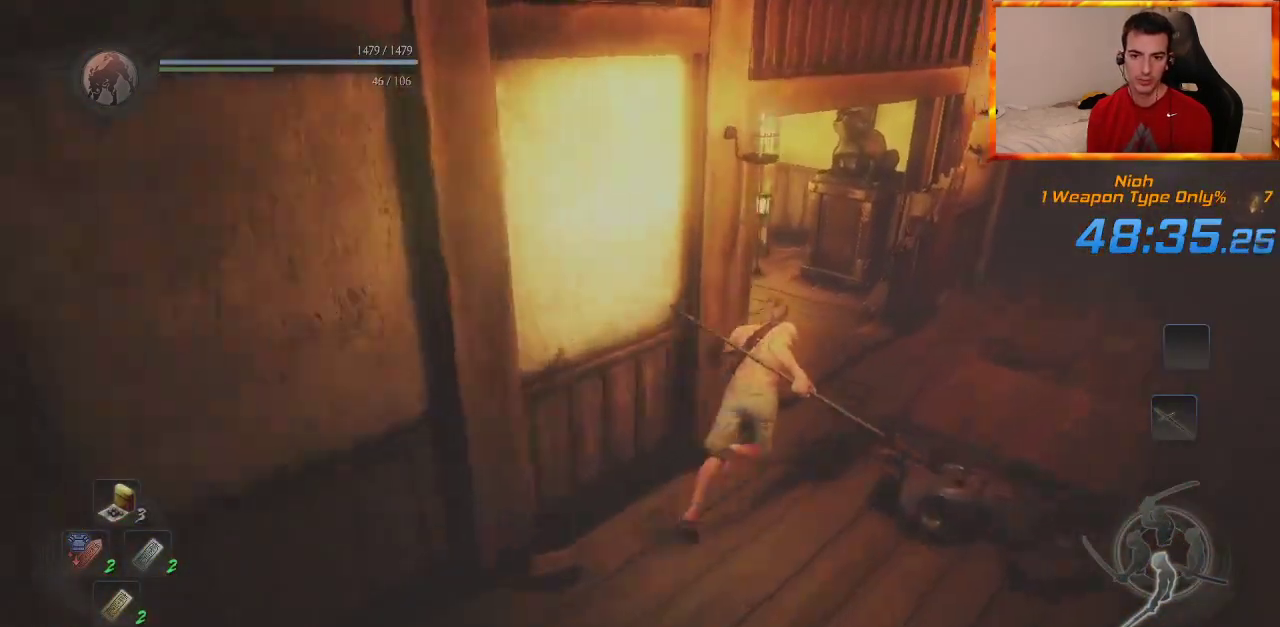
{"dt_ms": 1000, "buttons": ["TRIANGLE"], "left_stick": "up", "right_stick": "center", "events": [[67, "CROSS", "up"], [83, "right_stick", "up-left"], [100, "R1", "down"], [167, "TRIANGLE", "down"], [267, "R1", "up"], [350, "SQUARE", "down"], [383, "right_stick", "center"], [500, "SQUARE", "up"], [600, "TRIANGLE", "up"], [767, "TRIANGLE", "down"], [883, "TRIANGLE", "up"], [950, "TRIANGLE", "down"]]}
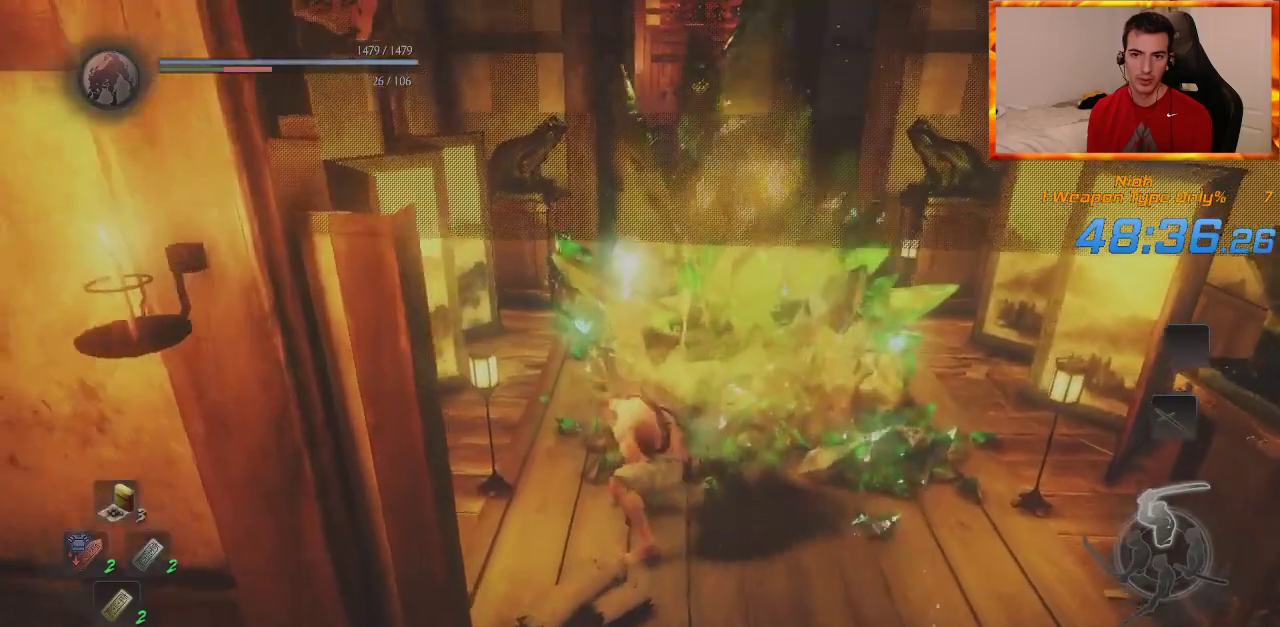
{"dt_ms": 500, "buttons": [], "left_stick": "up", "right_stick": "center", "events": [[50, "TRIANGLE", "up"], [150, "TRIANGLE", "down"], [250, "TRIANGLE", "up"]]}
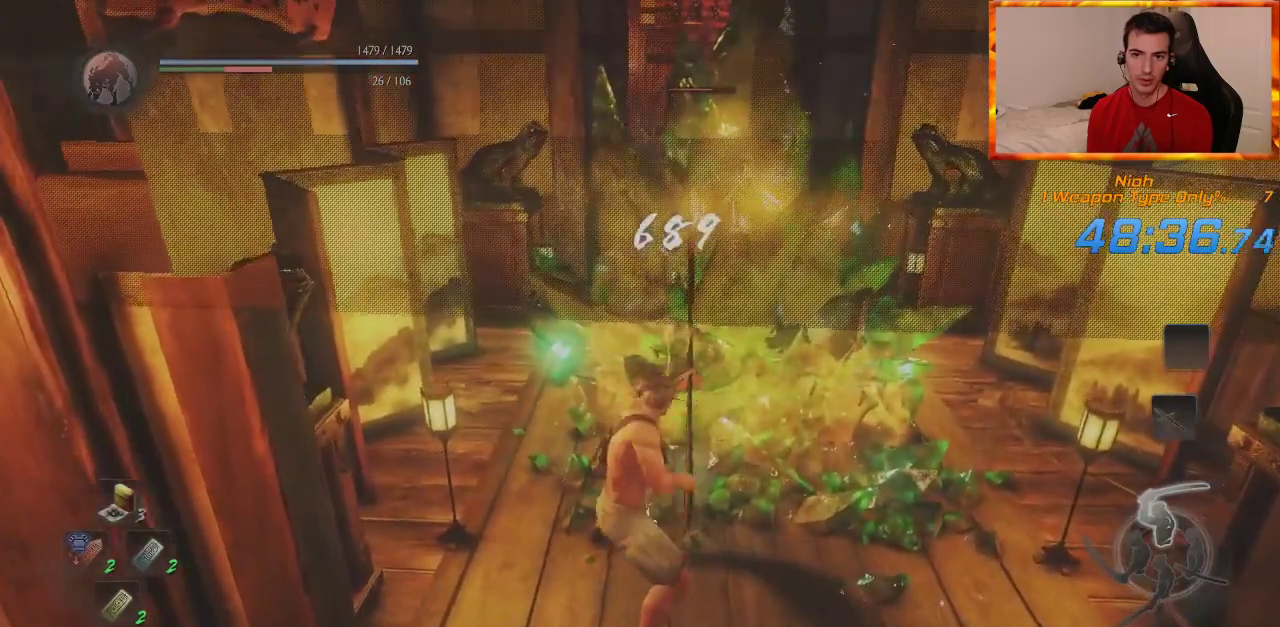
{"dt_ms": 500, "buttons": [], "left_stick": "up", "right_stick": "center", "events": []}
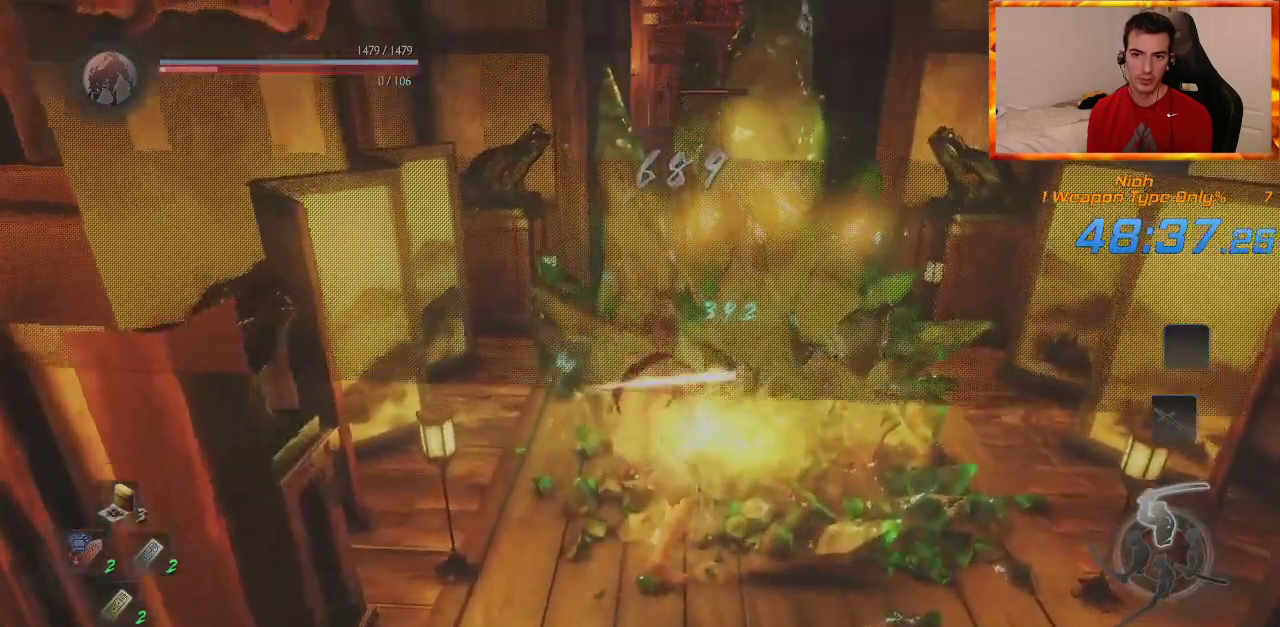
{"dt_ms": 500, "buttons": [], "left_stick": "up", "right_stick": "center", "events": []}
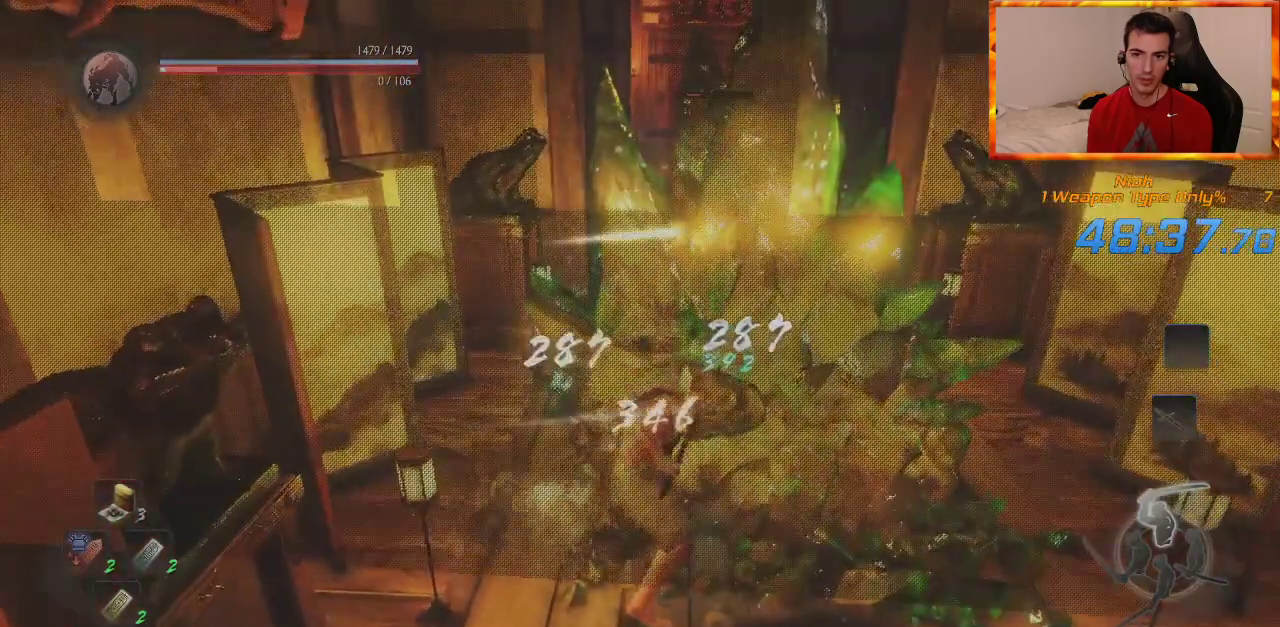
{"dt_ms": 500, "buttons": [], "left_stick": "up", "right_stick": "center", "events": []}